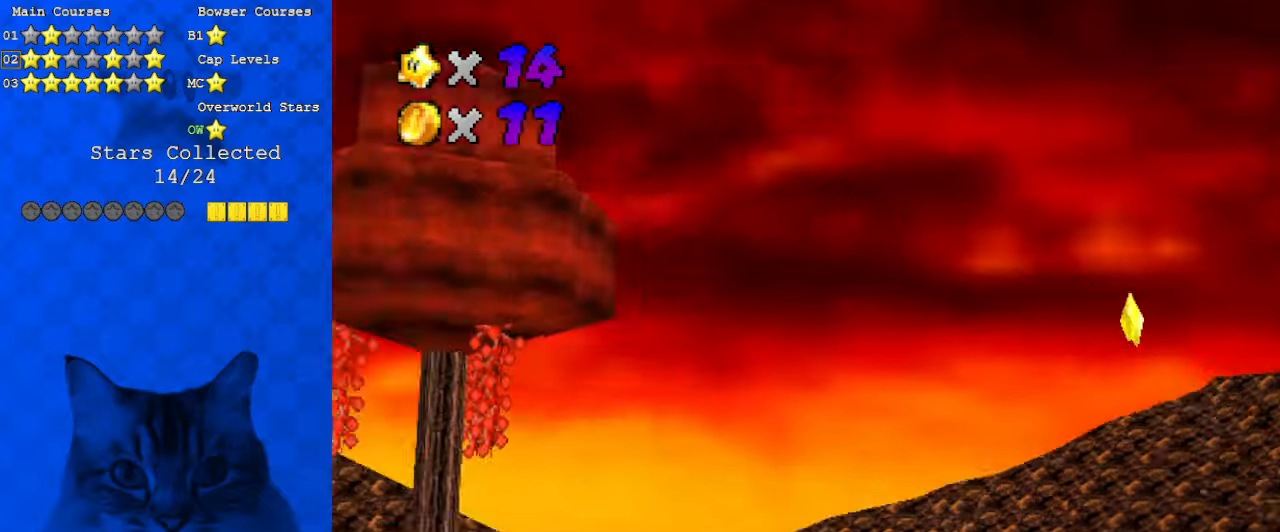
Gameplay with keyboard; each line is a JSON object with the keys held at the frame after it. "events" lists presses ("down") and releases ("up") of "a", "c", "ctrl", "d", "down", "left", "return", "right", "s", "shift", "up", "w", "x" and "y" between this image and that frame as [ms after this image, input, new state], when the widget could be followed in between. No other keys are recorded. Mouse input is not recorded.
{"keys": ["a"], "events": [[466, "a", "down"]]}
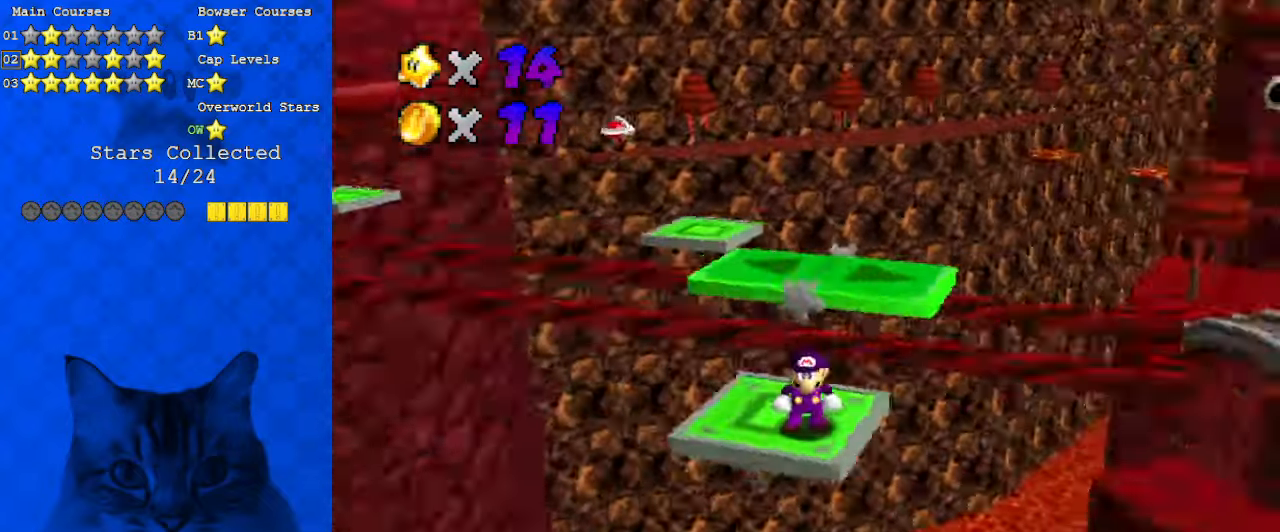
{"keys": [], "events": [[100, "a", "up"], [333, "left", "down"], [433, "left", "up"]]}
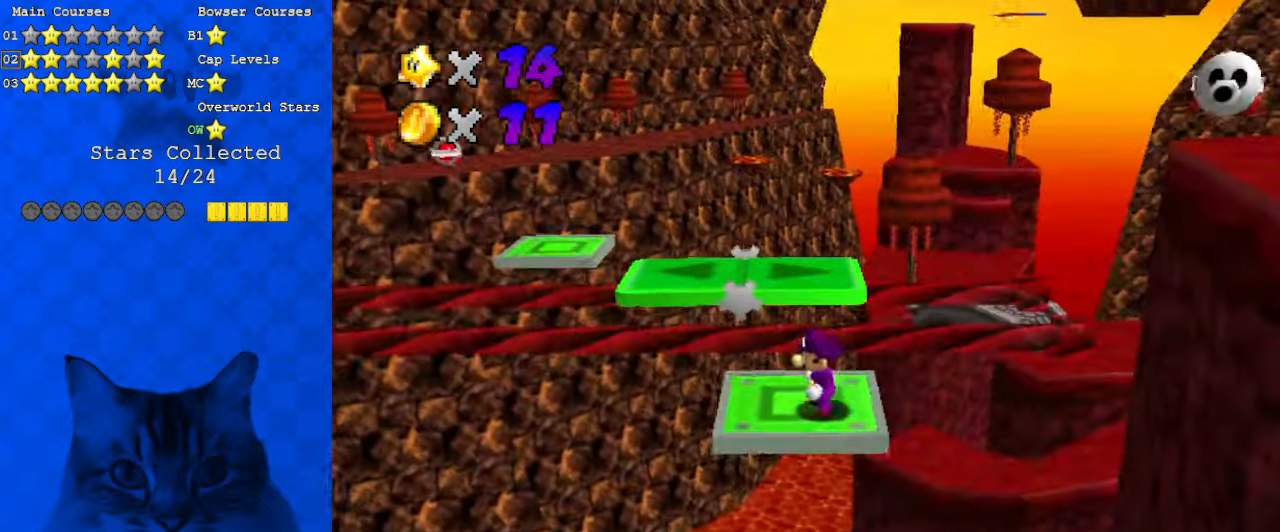
{"keys": ["a", "left", "shift", "up"], "events": [[100, "up", "down"], [300, "shift", "down"], [433, "a", "down"], [433, "left", "down"]]}
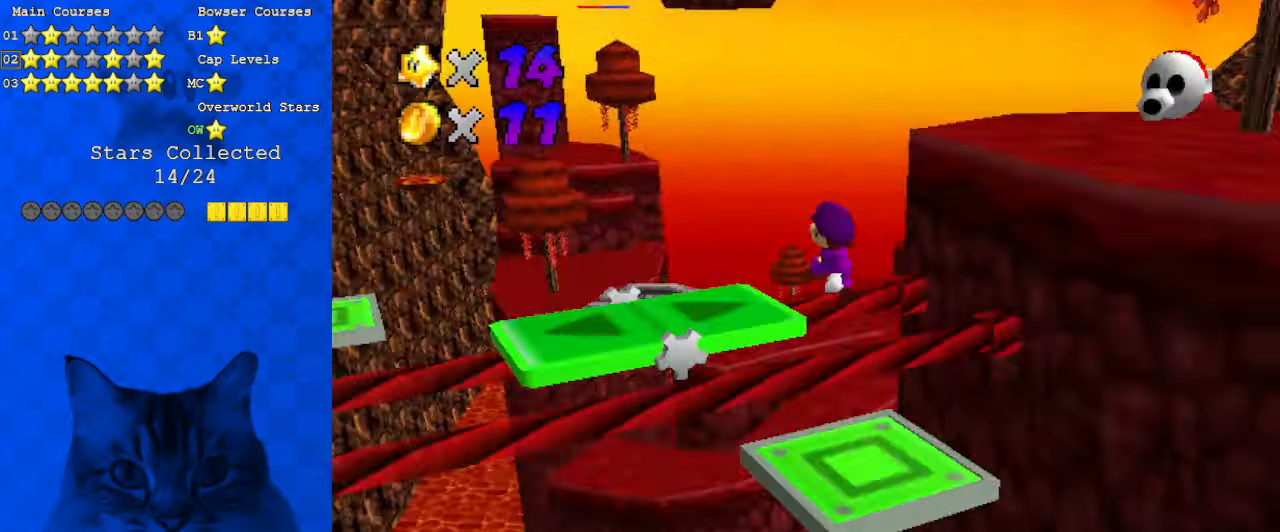
{"keys": ["down"], "events": [[66, "a", "up"], [166, "left", "up"], [166, "up", "up"], [300, "ctrl", "down"], [366, "left", "down"], [400, "down", "down"], [433, "left", "up"], [433, "shift", "up"], [500, "ctrl", "up"]]}
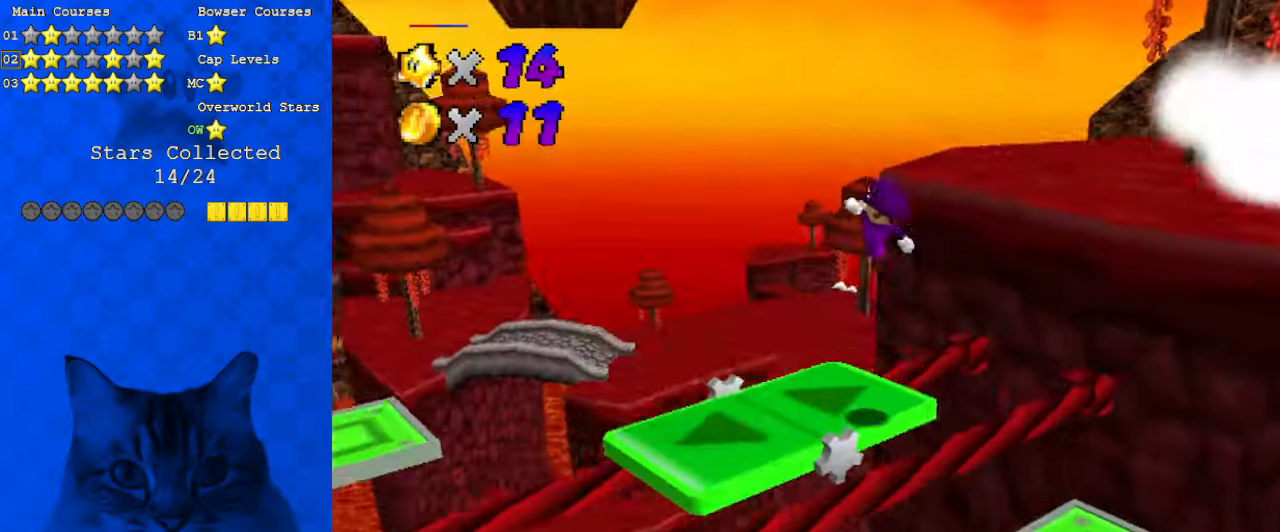
{"keys": [], "events": [[133, "a", "down"], [233, "down", "up"], [233, "right", "down"], [266, "a", "up"], [266, "right", "up"]]}
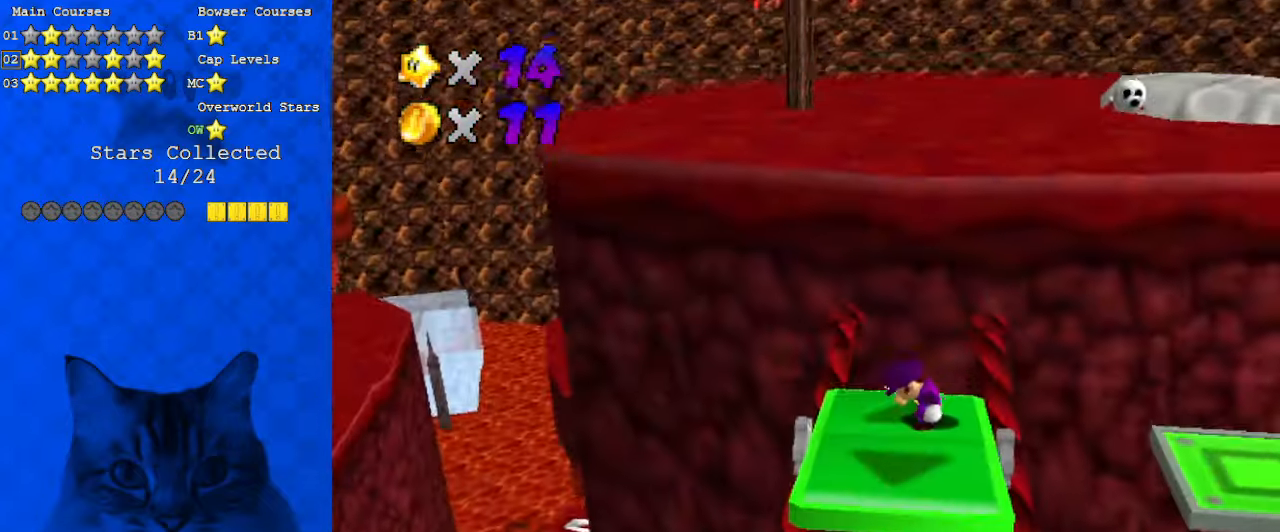
{"keys": [], "events": [[233, "a", "down"], [366, "a", "up"]]}
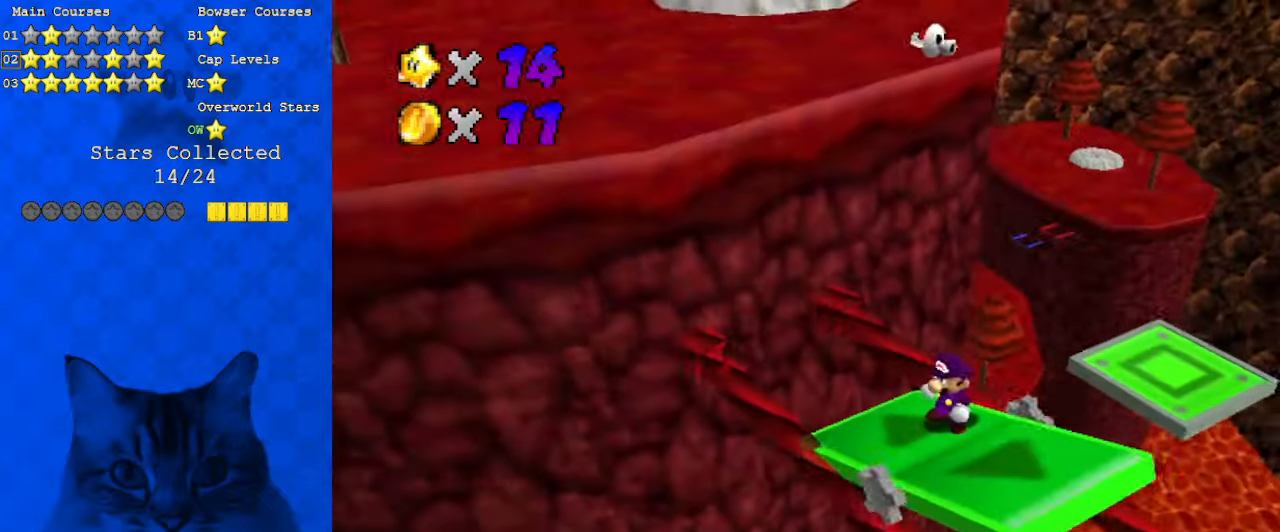
{"keys": [], "events": [[300, "a", "down"], [433, "a", "up"]]}
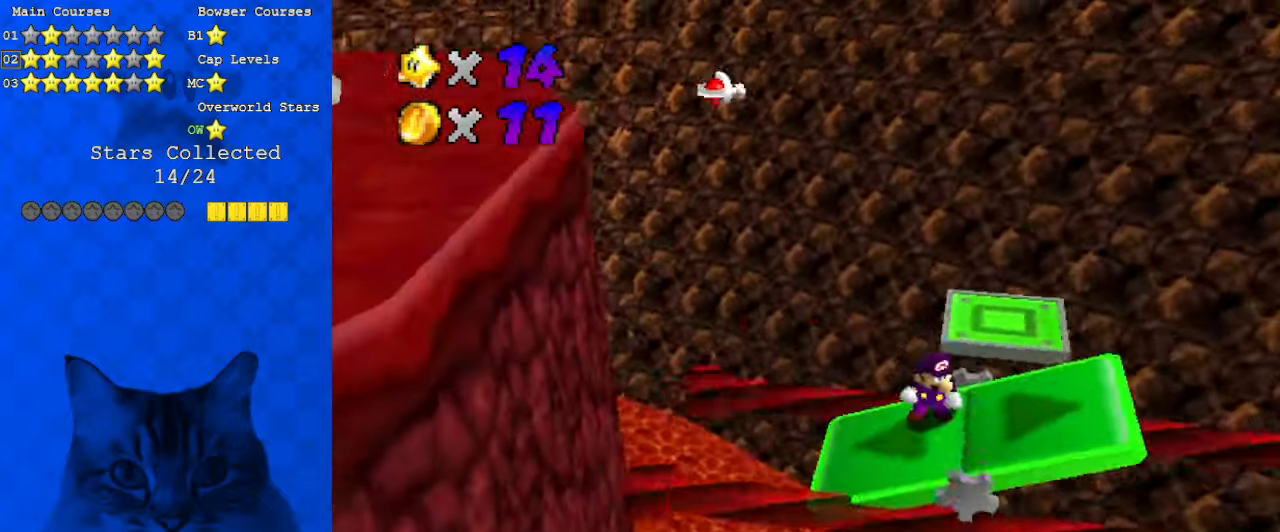
{"keys": ["left", "shift", "y"], "events": [[200, "left", "down"], [400, "y", "down"], [466, "shift", "down"]]}
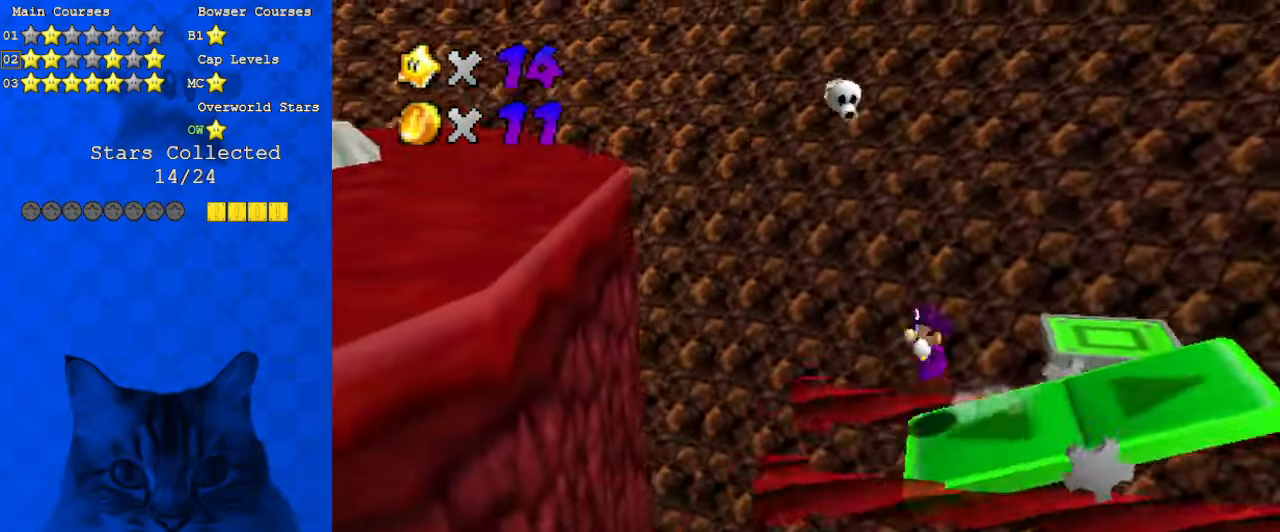
{"keys": ["d", "left", "up"], "events": [[266, "y", "up"], [400, "d", "down"], [400, "shift", "up"], [433, "up", "down"]]}
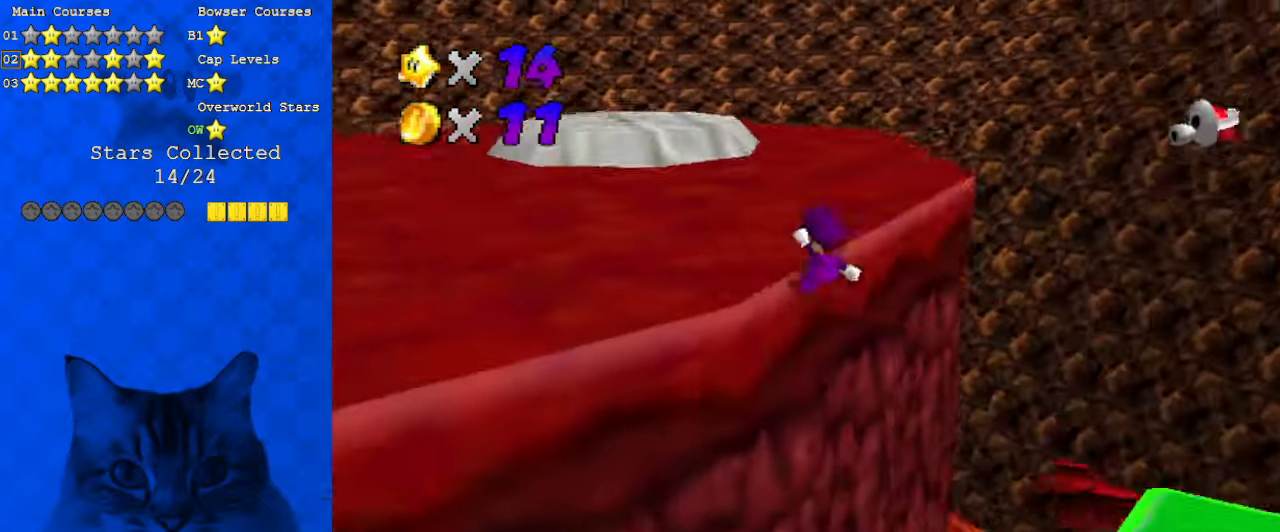
{"keys": ["up"], "events": [[33, "d", "up"], [400, "left", "up"]]}
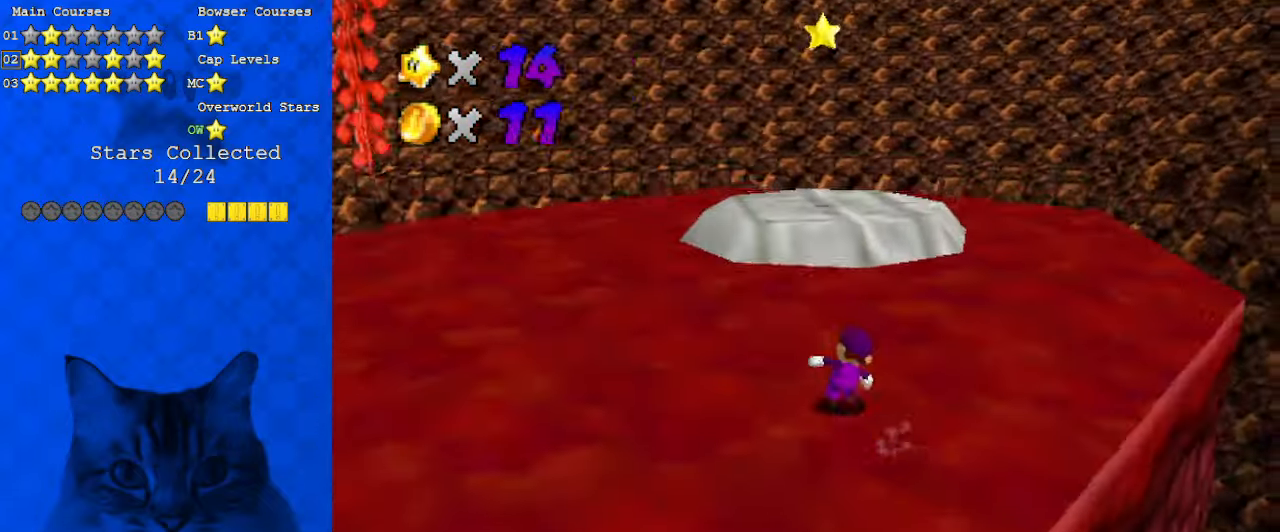
{"keys": ["right", "shift", "up"], "events": [[33, "ctrl", "down"], [233, "ctrl", "up"], [266, "d", "down"], [366, "d", "up"], [400, "right", "down"], [466, "shift", "down"]]}
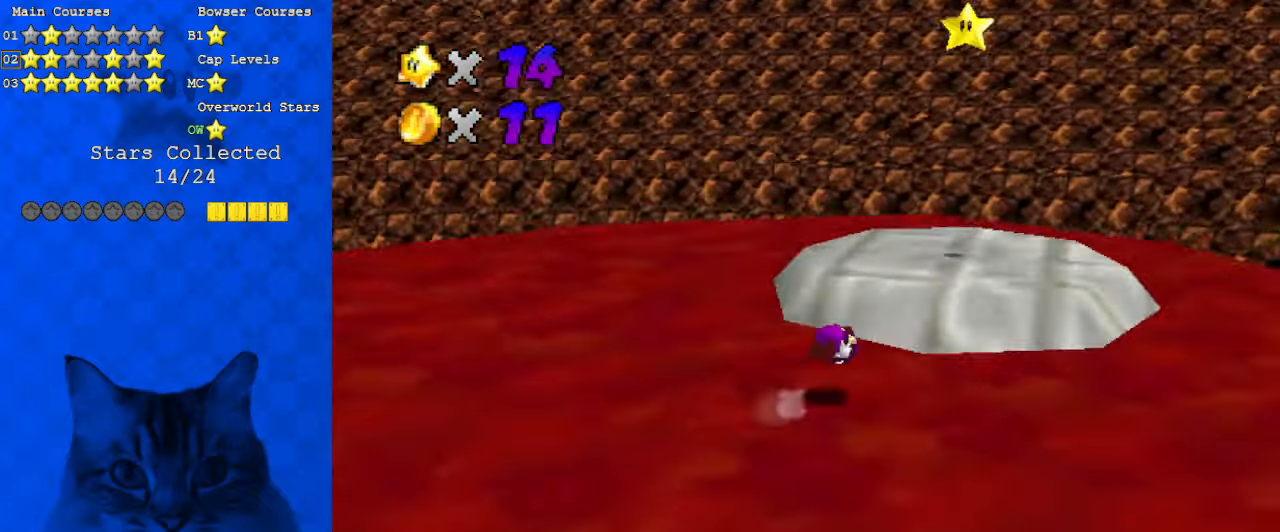
{"keys": ["right", "up"], "events": [[133, "shift", "up"]]}
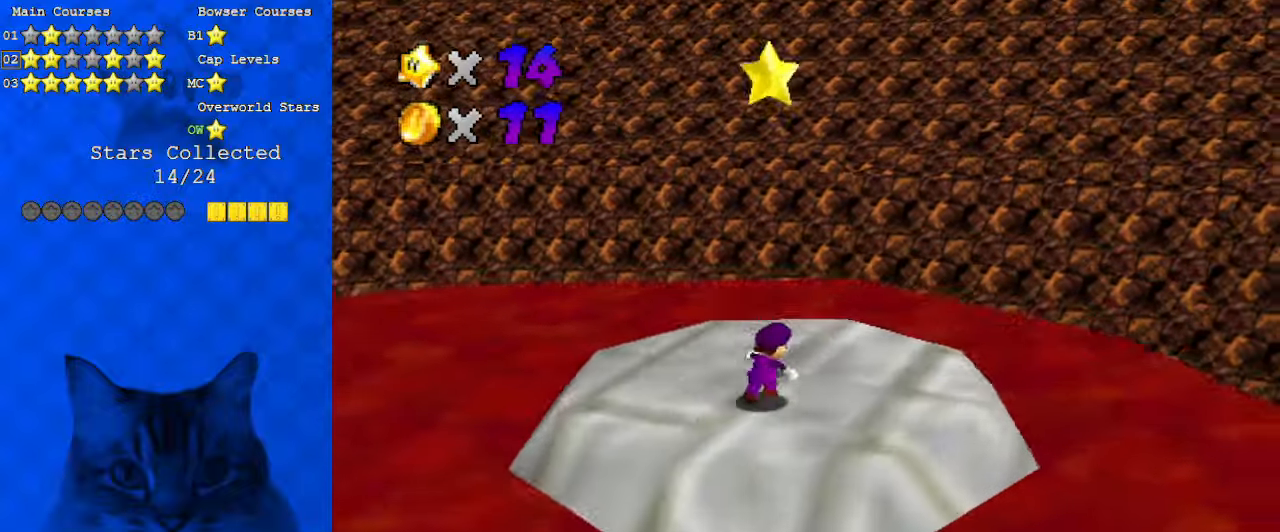
{"keys": ["shift", "y"], "events": [[100, "left", "down"], [100, "right", "up"], [100, "up", "up"], [166, "shift", "down"], [333, "right", "down"], [333, "shift", "up"], [366, "left", "up"], [433, "right", "up"], [433, "y", "down"], [466, "shift", "down"]]}
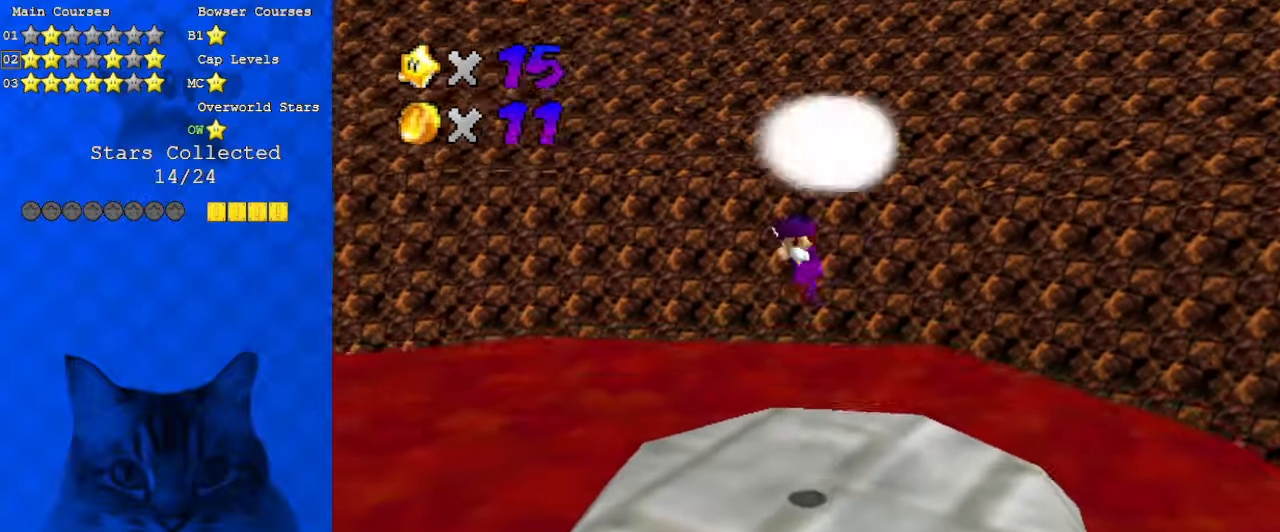
{"keys": [], "events": [[166, "shift", "up"], [166, "y", "up"]]}
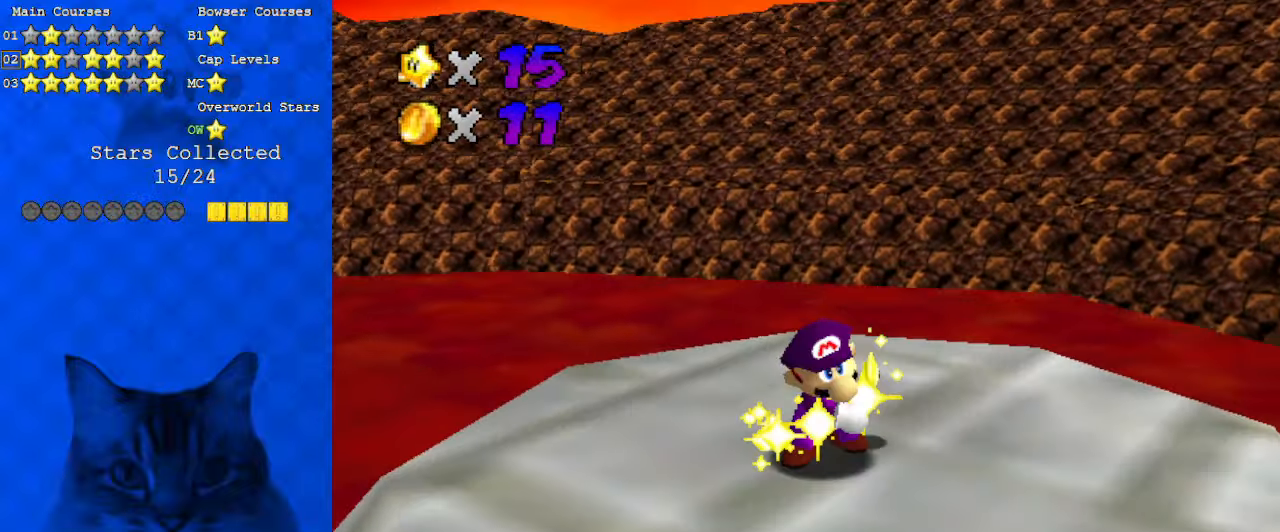
{"keys": [], "events": []}
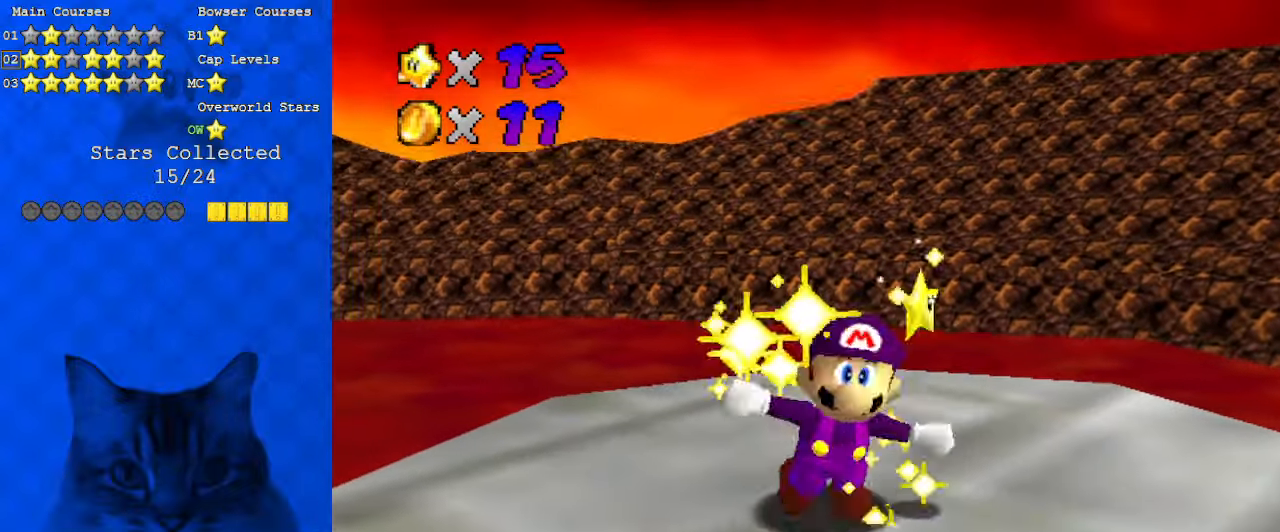
{"keys": ["s"], "events": [[500, "s", "down"]]}
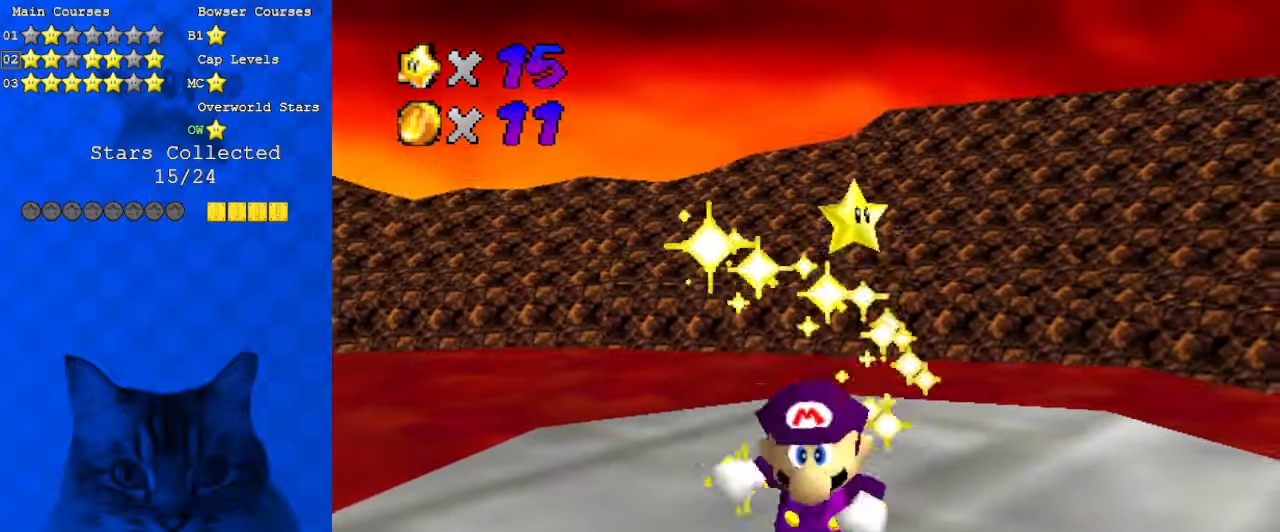
{"keys": [], "events": [[133, "s", "up"]]}
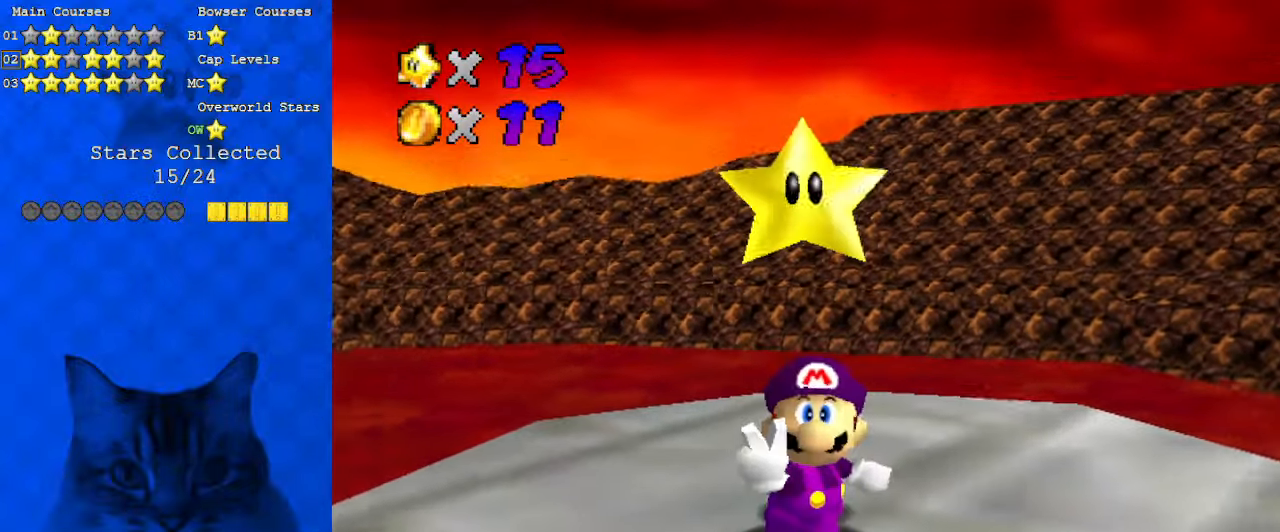
{"keys": [], "events": [[200, "return", "down"], [300, "return", "up"]]}
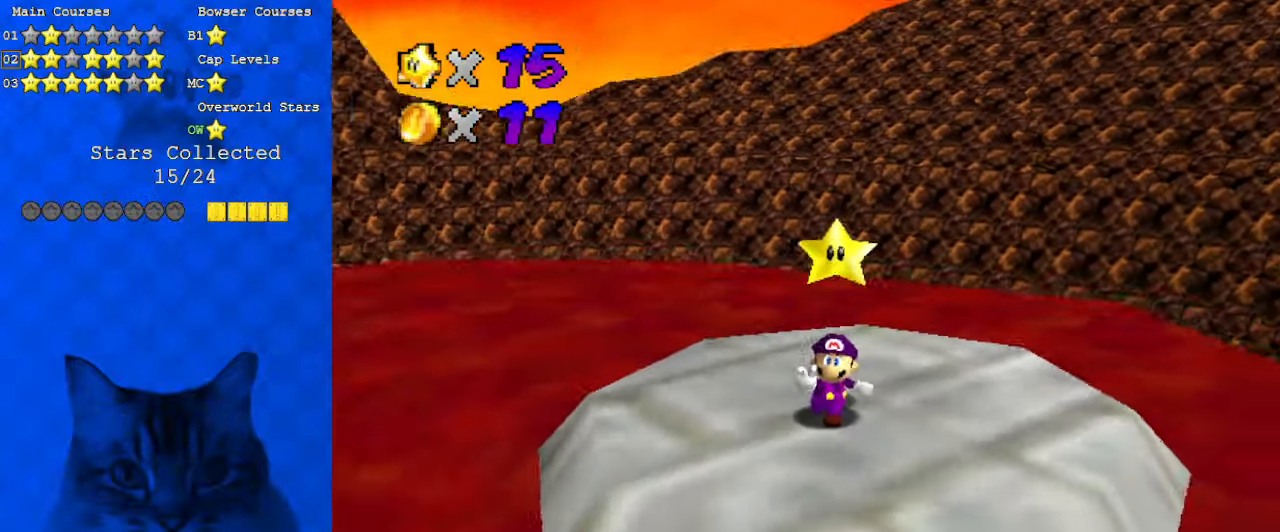
{"keys": [], "events": [[333, "a", "down"], [466, "a", "up"]]}
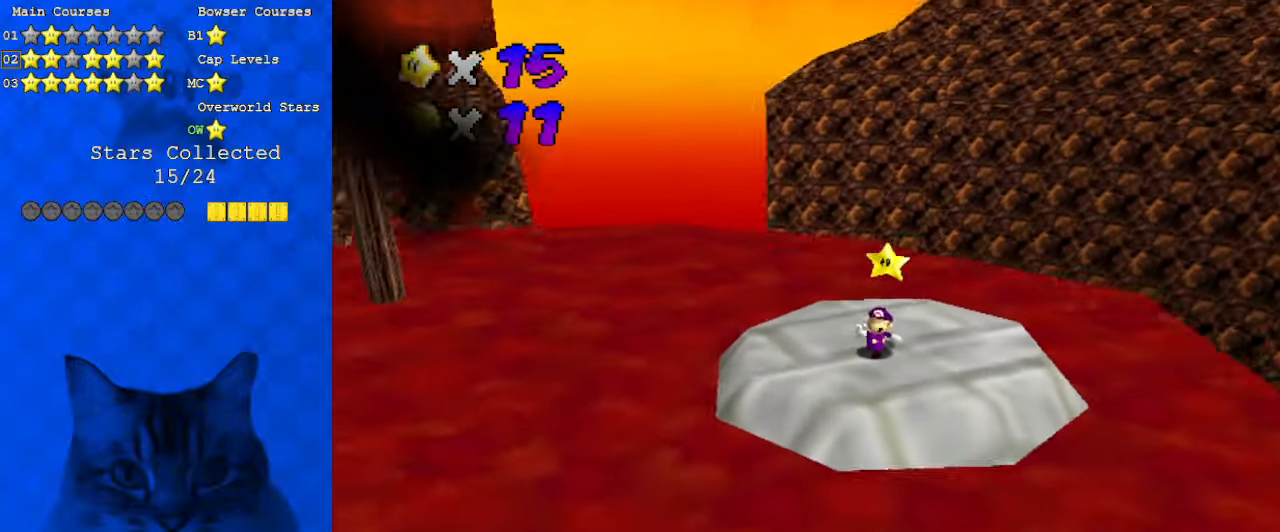
{"keys": [], "events": []}
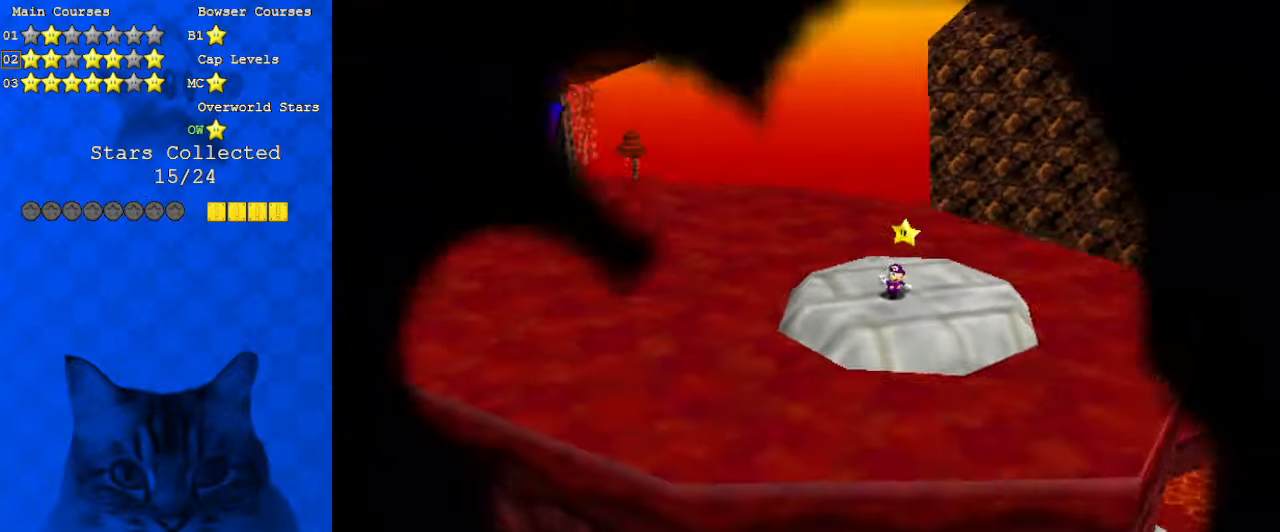
{"keys": [], "events": []}
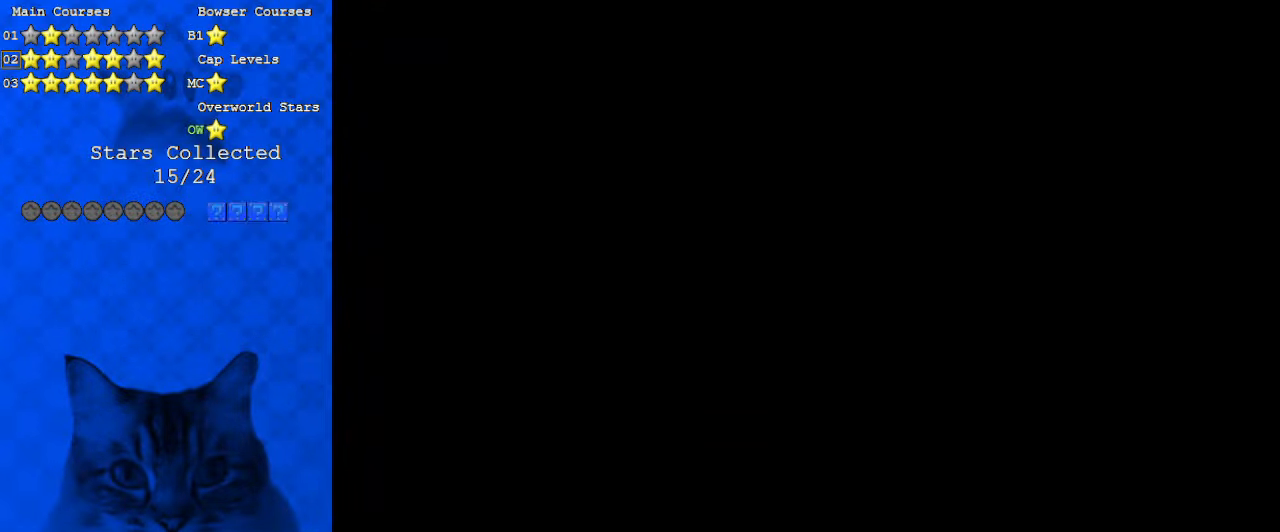
{"keys": [], "events": [[133, "a", "down"], [233, "a", "up"]]}
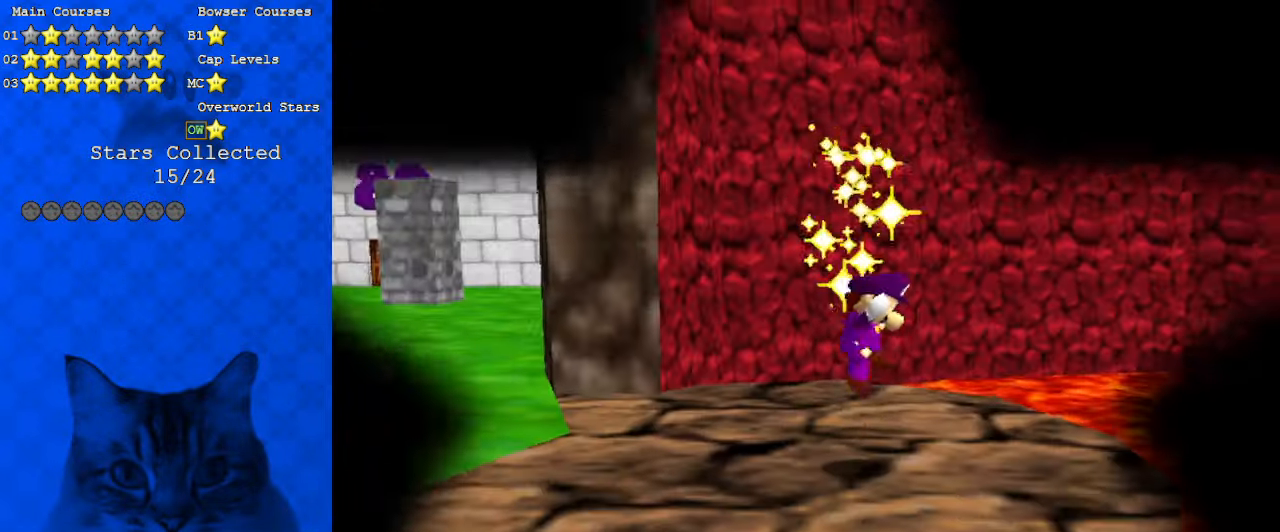
{"keys": [], "events": []}
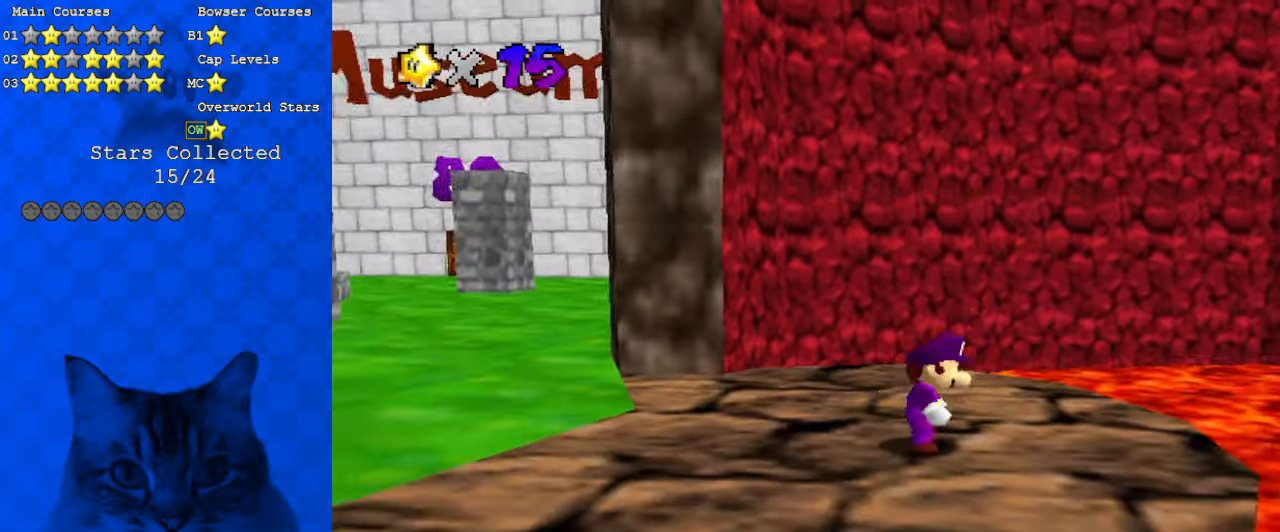
{"keys": [], "events": [[233, "w", "down"], [366, "w", "up"]]}
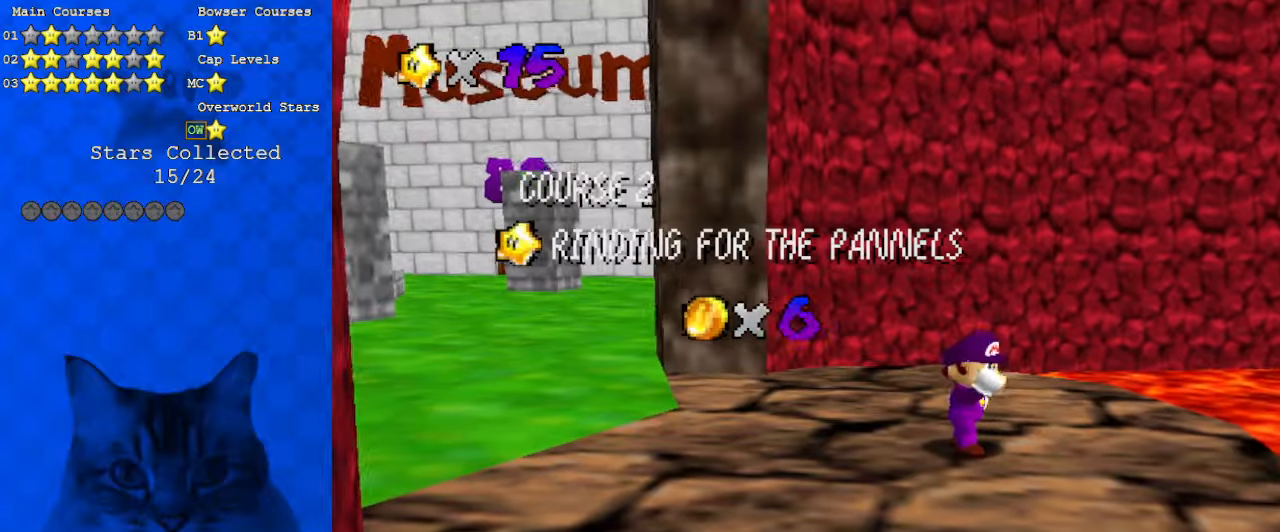
{"keys": [], "events": []}
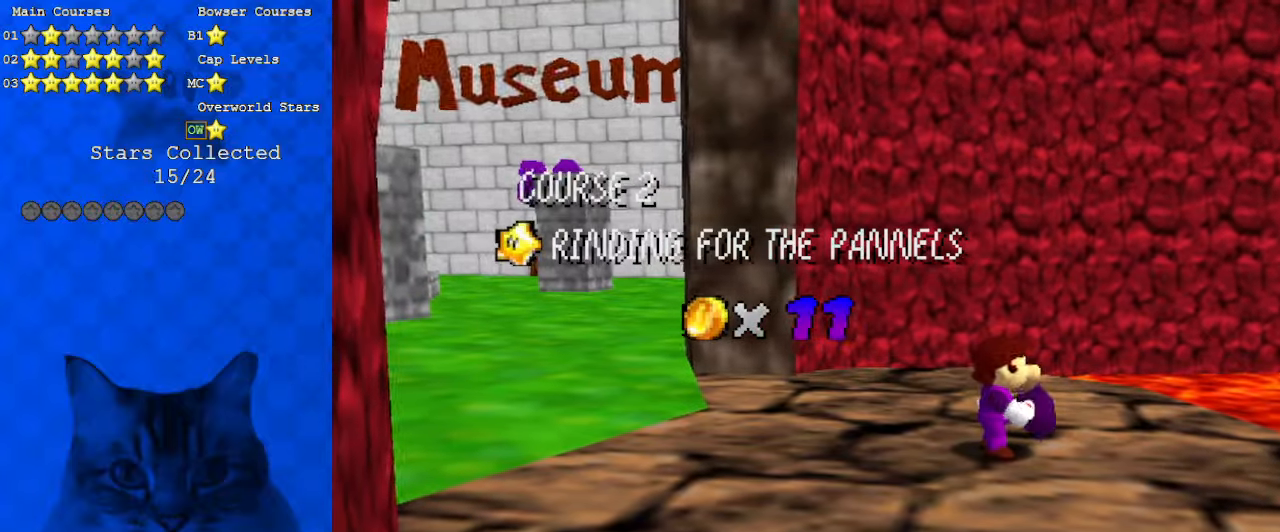
{"keys": [], "events": []}
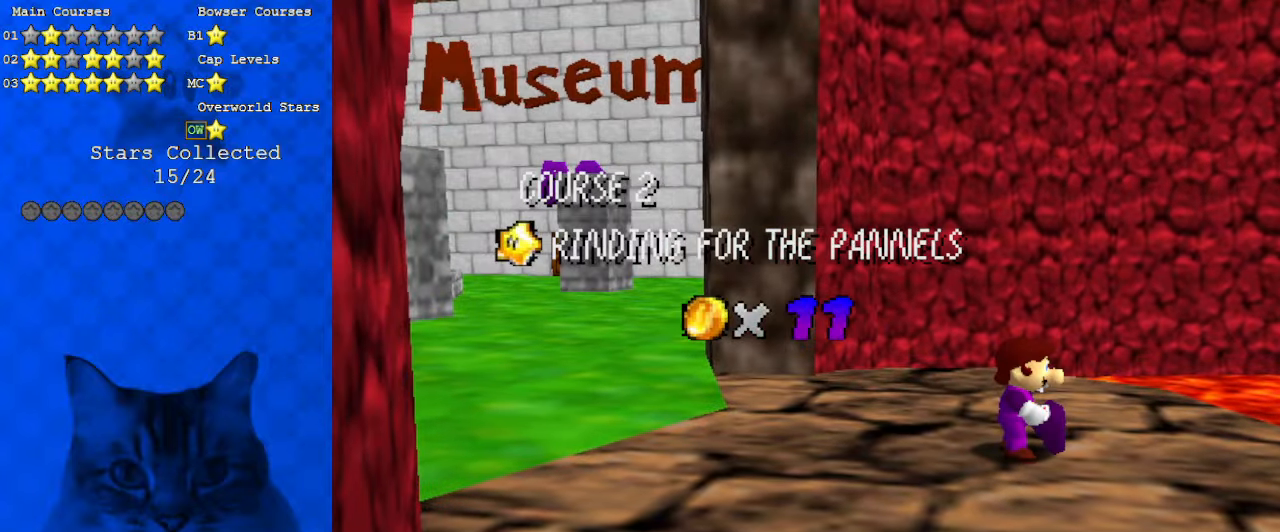
{"keys": [], "events": []}
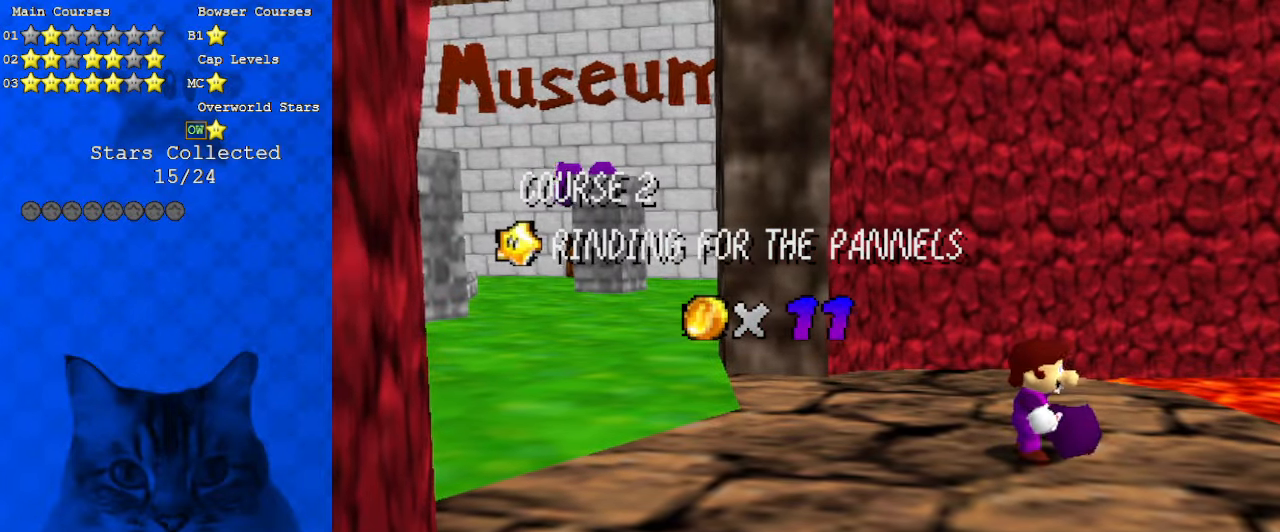
{"keys": [], "events": []}
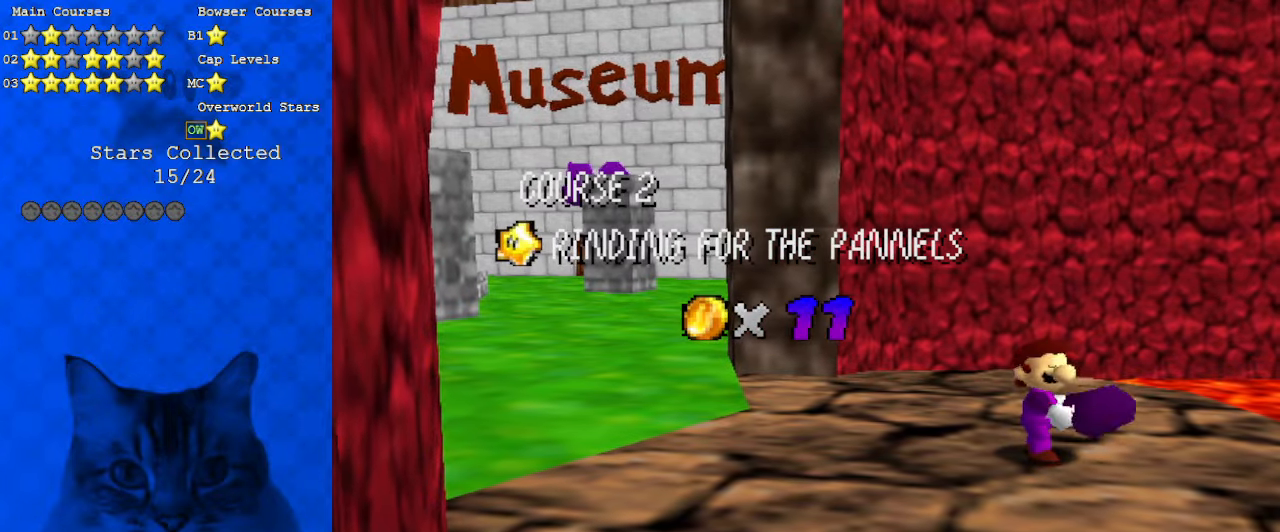
{"keys": [], "events": []}
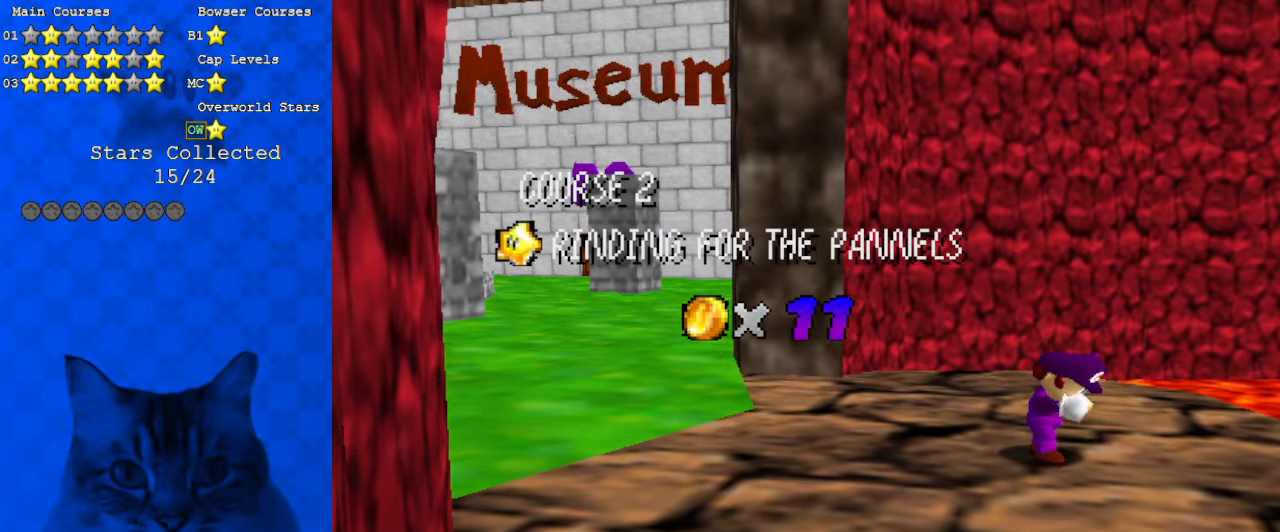
{"keys": [], "events": []}
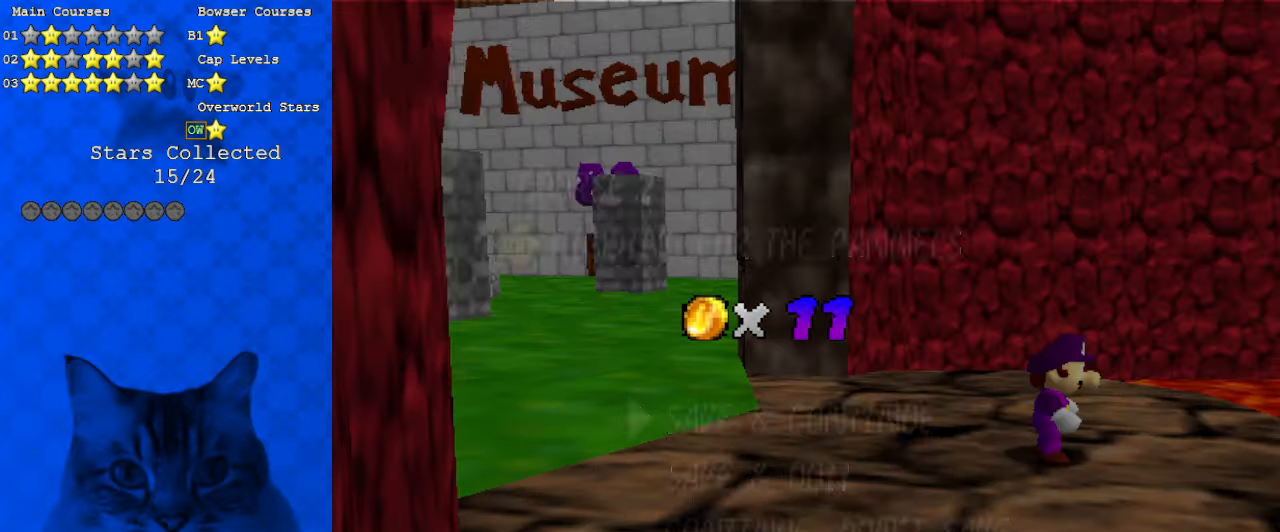
{"keys": [], "events": [[200, "return", "down"], [266, "return", "up"]]}